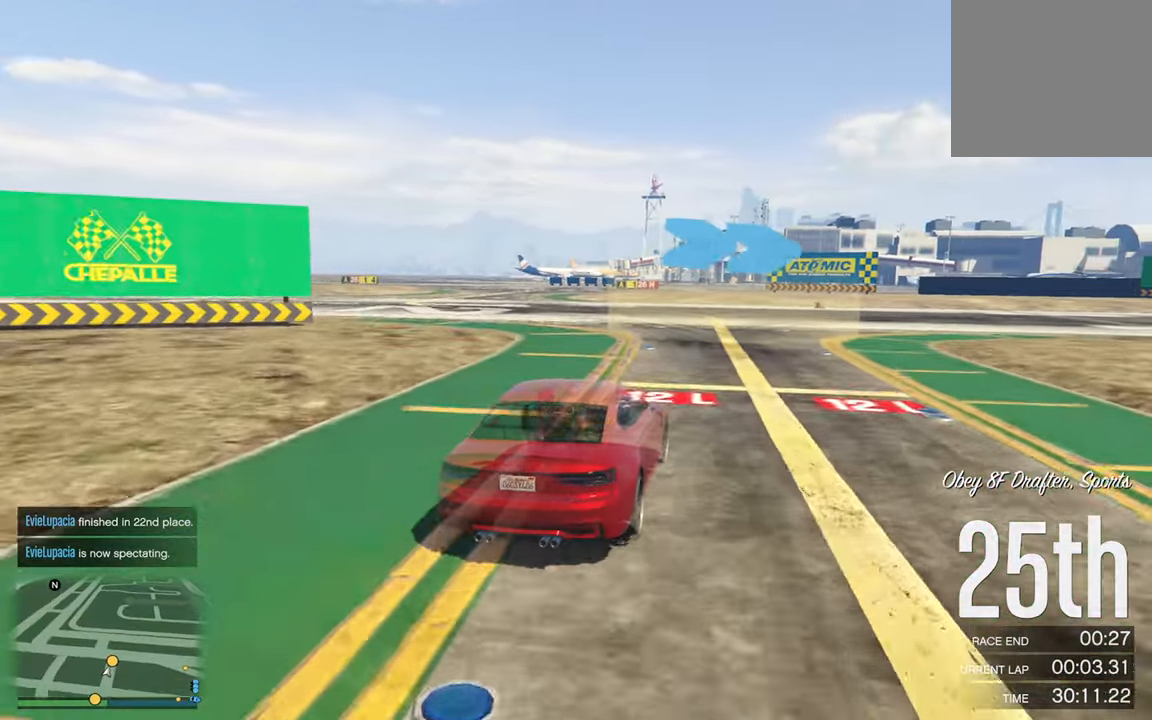
Gameplay with a controller (Xbox layout); each line is a JSON object with the inputs held at the frame after it. "events" lists button and stick changes between this image and that frame as [ms after this image, input, new state], when the widget could be followed in between.
{"buttons": ["R2"], "left_stick": "down-right", "right_stick": "center", "events": [[50, "left_stick", "center"], [150, "left_stick", "down-right"], [367, "left_stick", "center"], [467, "left_stick", "down-right"]]}
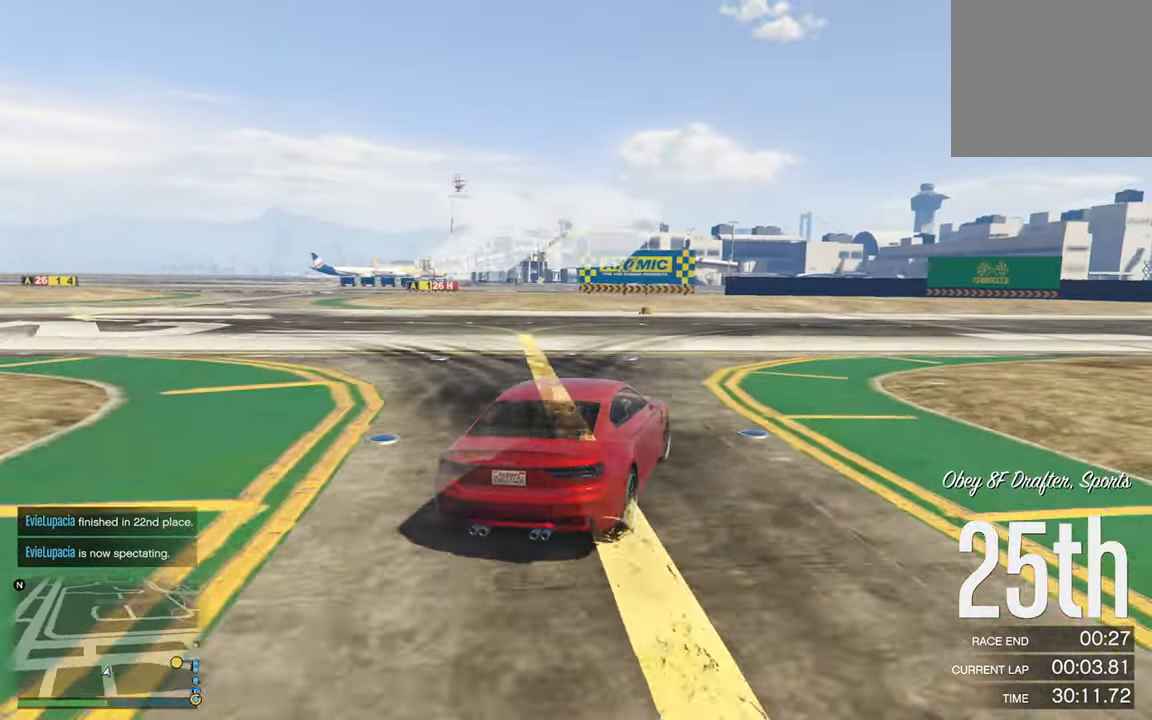
{"buttons": ["R2"], "left_stick": "right", "right_stick": "center", "events": [[267, "left_stick", "center"], [350, "left_stick", "right"]]}
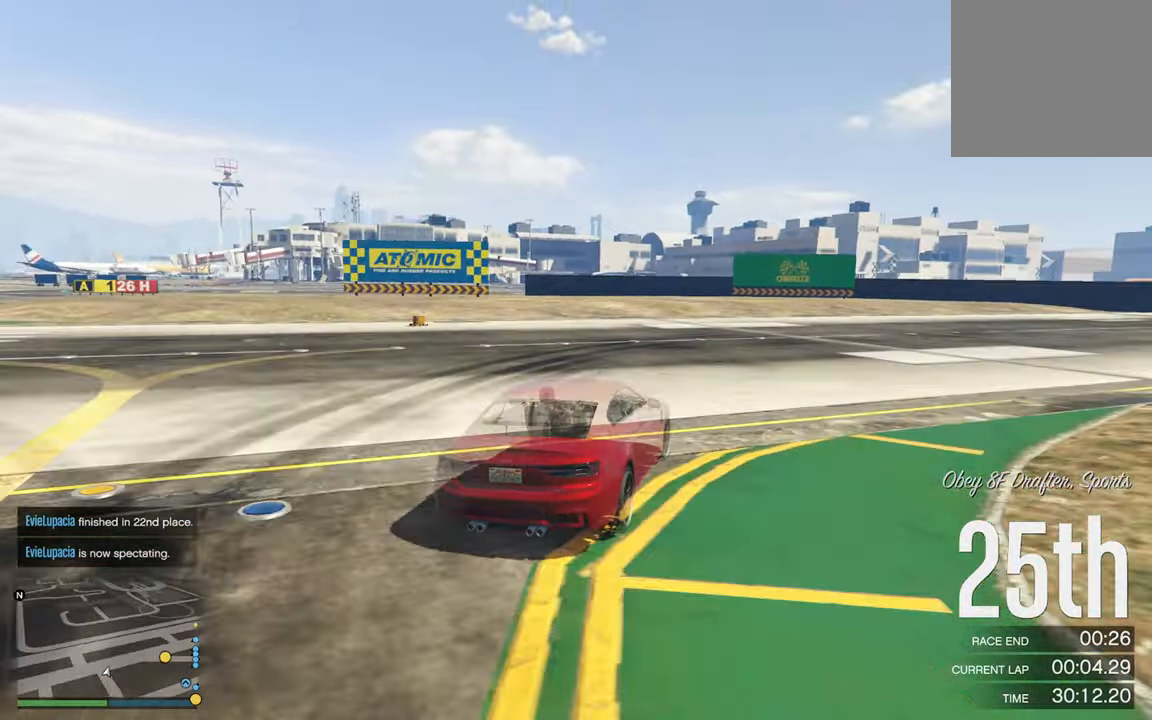
{"buttons": ["R2"], "left_stick": "center", "right_stick": "center", "events": [[100, "left_stick", "center"], [234, "left_stick", "down-right"], [484, "left_stick", "center"]]}
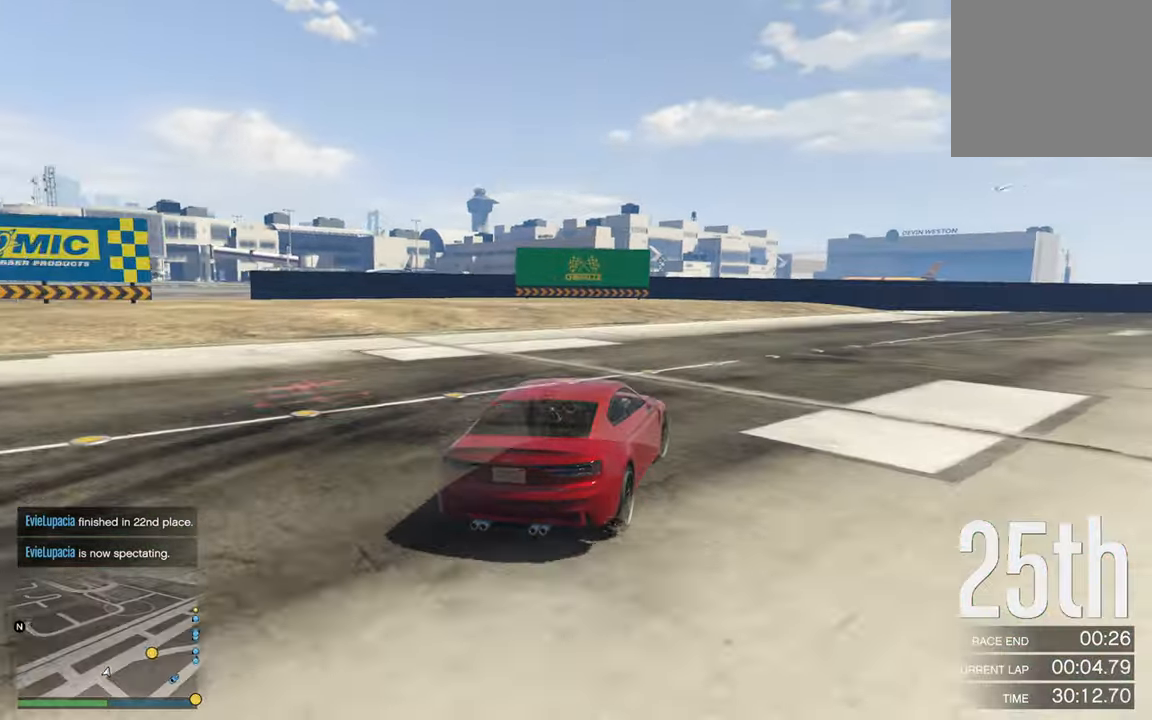
{"buttons": ["R2"], "left_stick": "down-right", "right_stick": "center", "events": [[100, "left_stick", "down-right"], [317, "left_stick", "center"], [450, "left_stick", "down-right"]]}
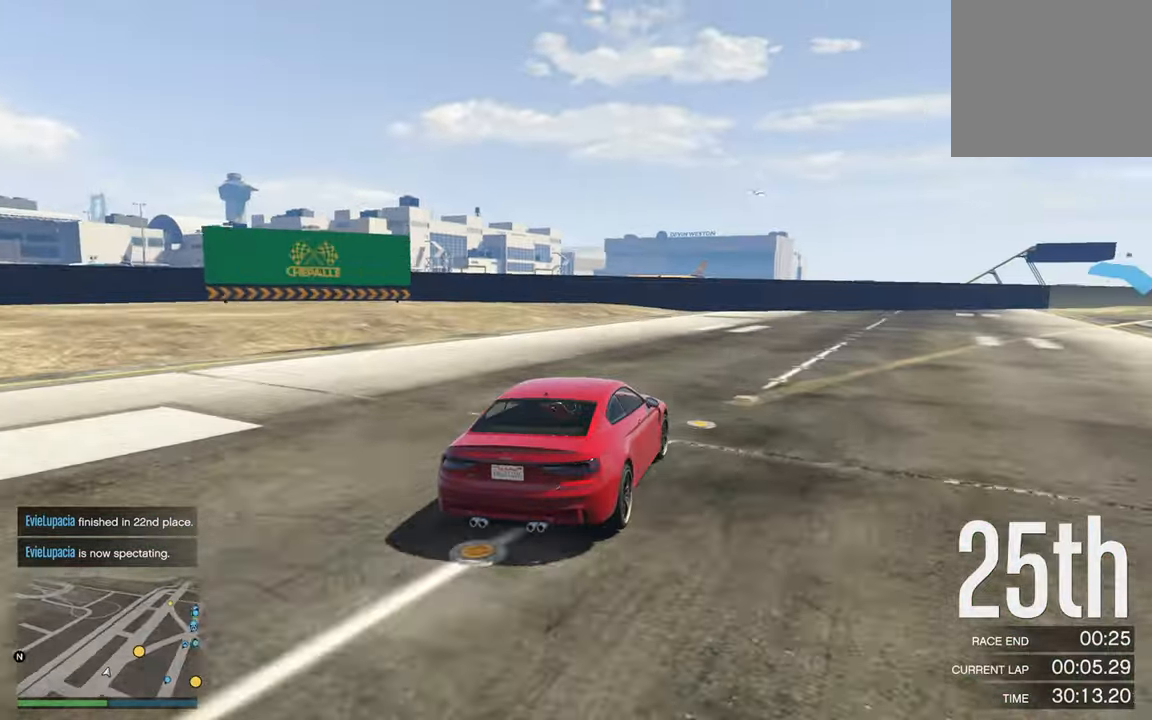
{"buttons": ["R2"], "left_stick": "center", "right_stick": "center", "events": [[117, "left_stick", "center"], [267, "left_stick", "down-right"], [434, "left_stick", "center"]]}
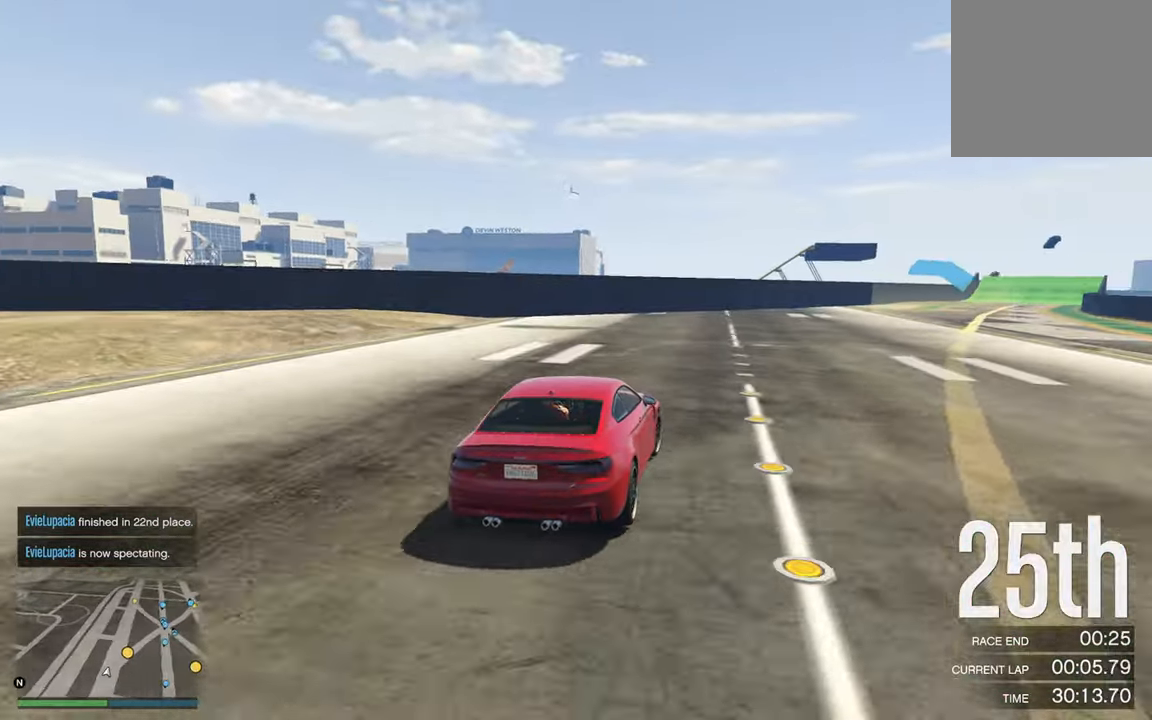
{"buttons": ["R2"], "left_stick": "down-right", "right_stick": "center", "events": [[84, "left_stick", "down-right"], [250, "left_stick", "center"], [417, "left_stick", "down-right"]]}
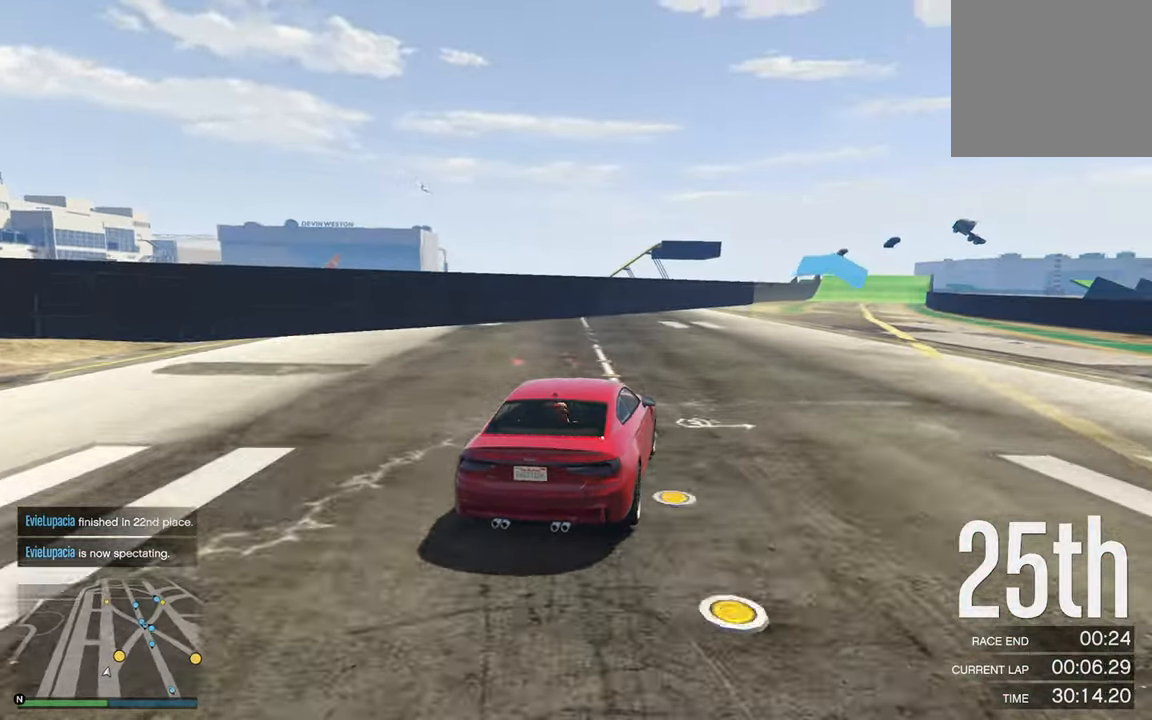
{"buttons": ["R2"], "left_stick": "center", "right_stick": "center", "events": [[117, "left_stick", "center"], [333, "left_stick", "down-right"], [466, "left_stick", "center"]]}
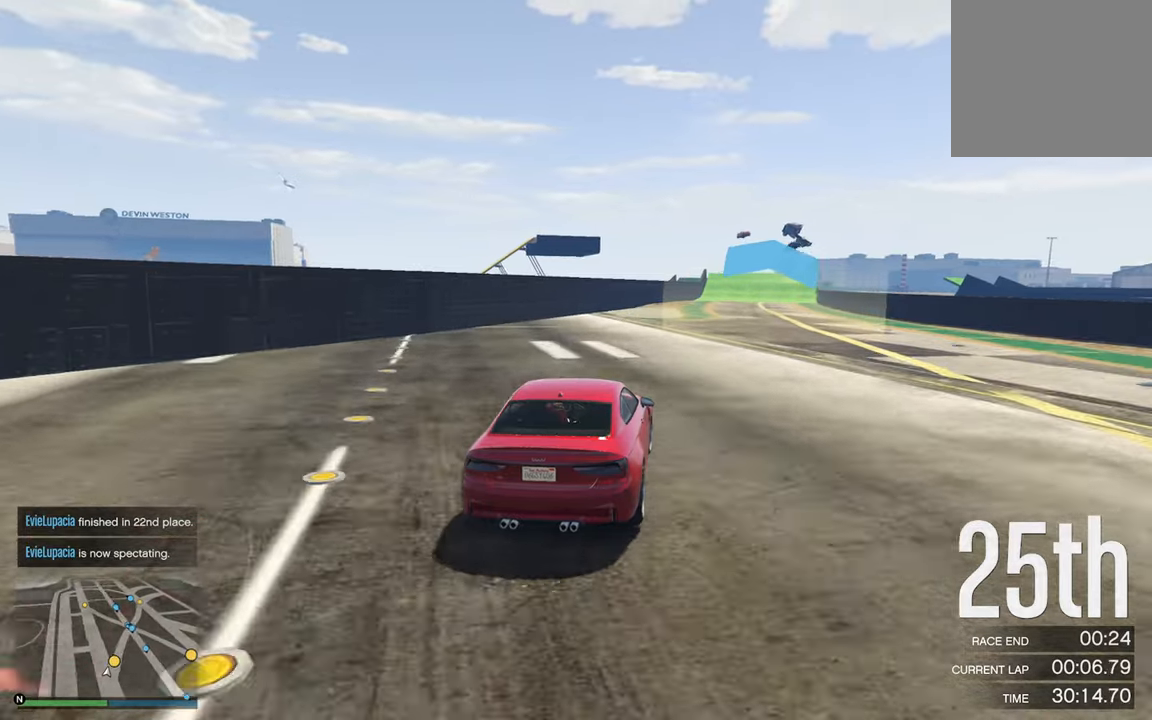
{"buttons": ["R2"], "left_stick": "center", "right_stick": "center", "events": []}
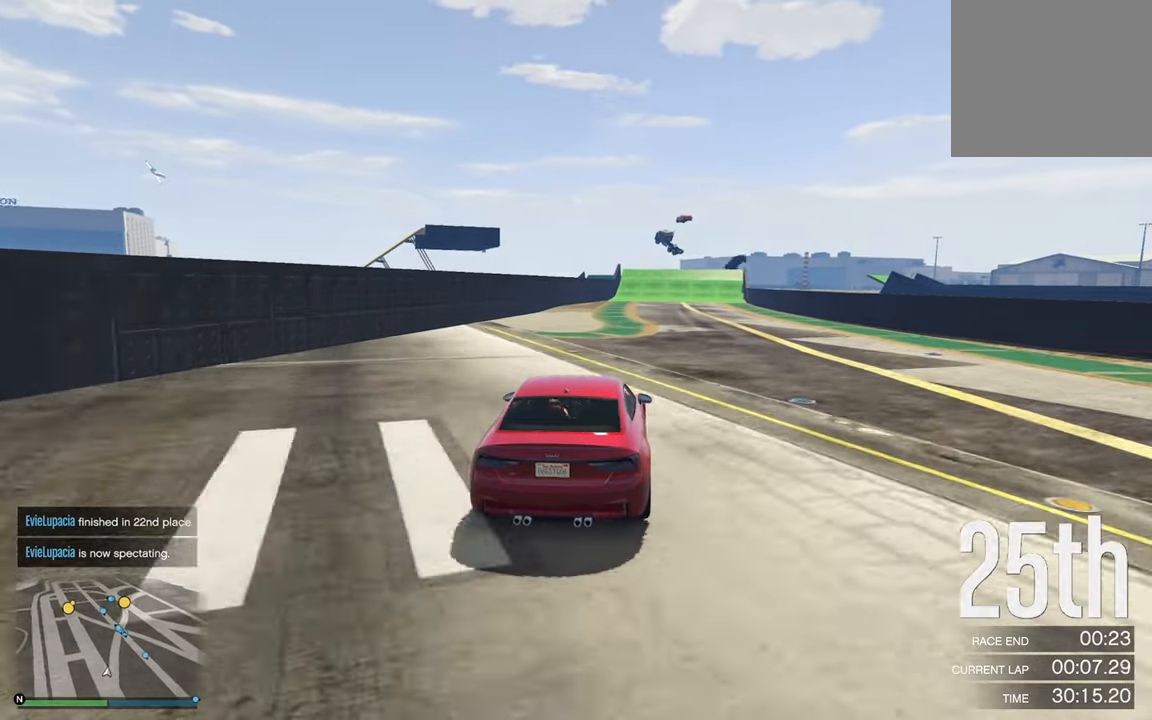
{"buttons": ["R2"], "left_stick": "center", "right_stick": "center", "events": [[266, "left_stick", "down-right"], [350, "left_stick", "center"]]}
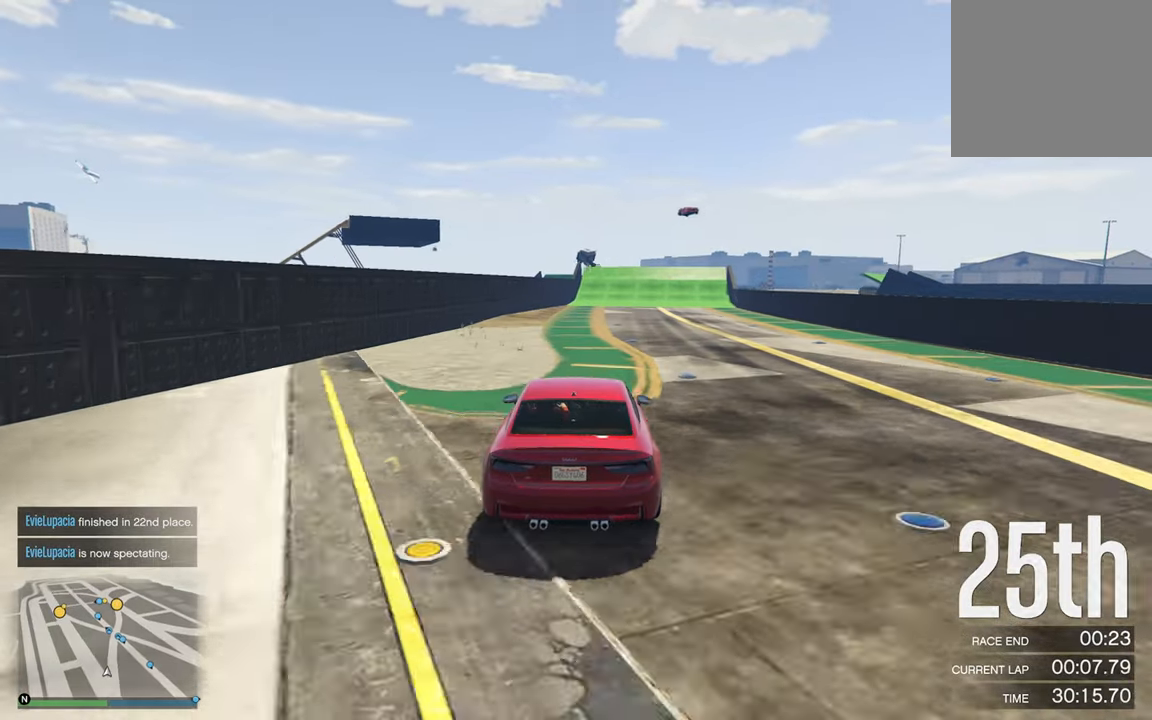
{"buttons": ["R2"], "left_stick": "center", "right_stick": "center", "events": [[100, "left_stick", "down-right"], [250, "left_stick", "center"]]}
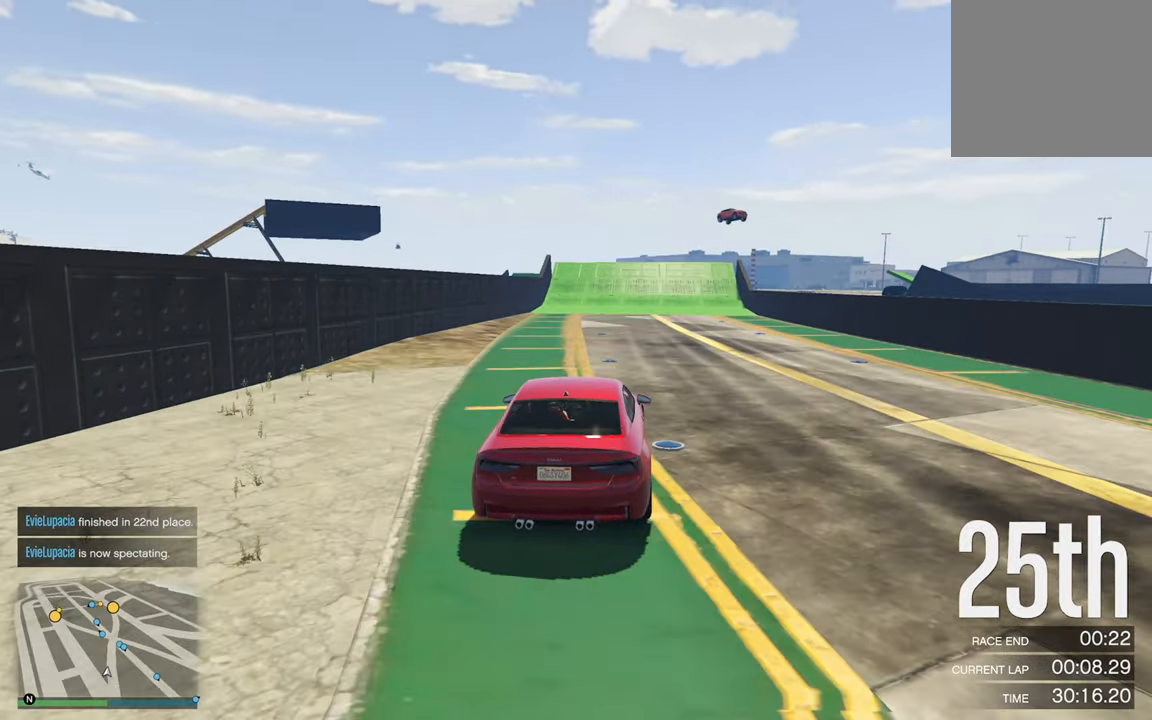
{"buttons": ["R2"], "left_stick": "center", "right_stick": "center", "events": [[133, "left_stick", "down-right"], [233, "left_stick", "center"]]}
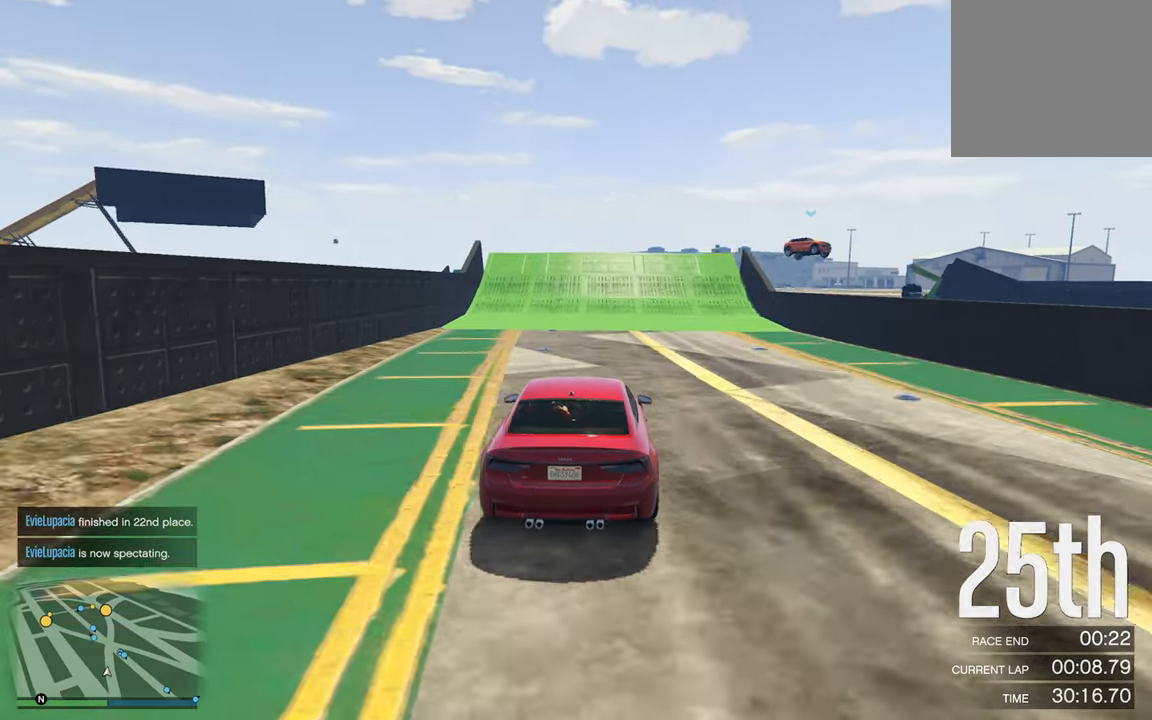
{"buttons": ["R2"], "left_stick": "center", "right_stick": "center", "events": []}
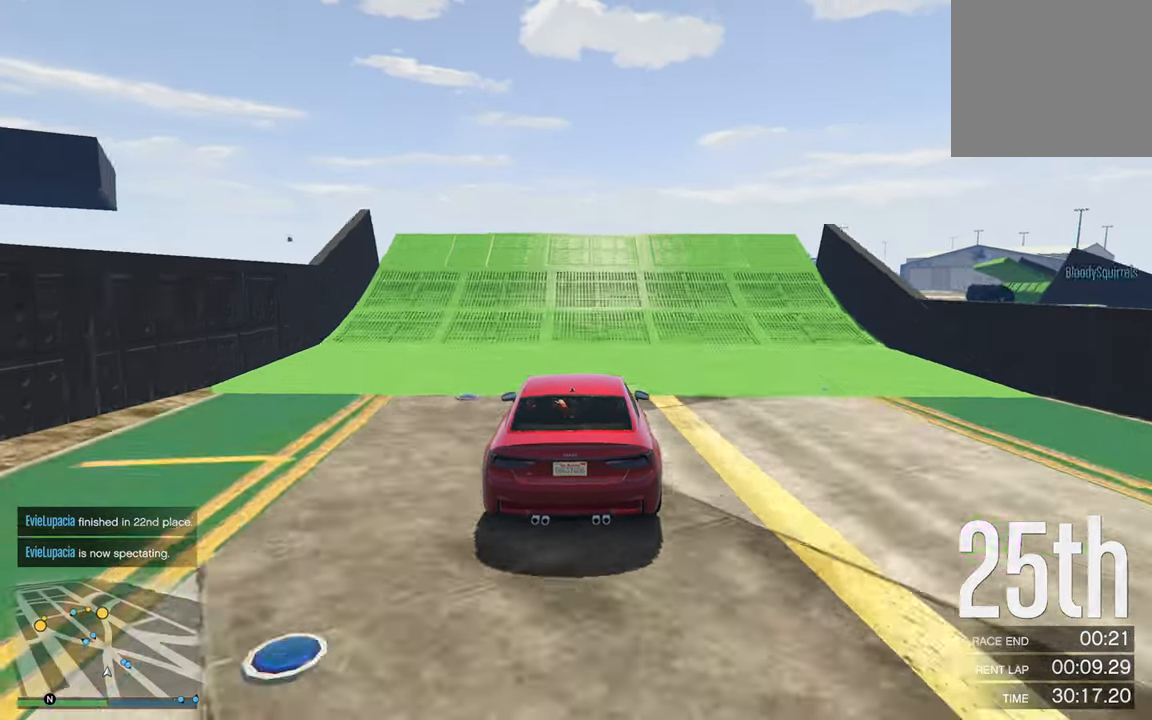
{"buttons": ["R2"], "left_stick": "center", "right_stick": "center", "events": []}
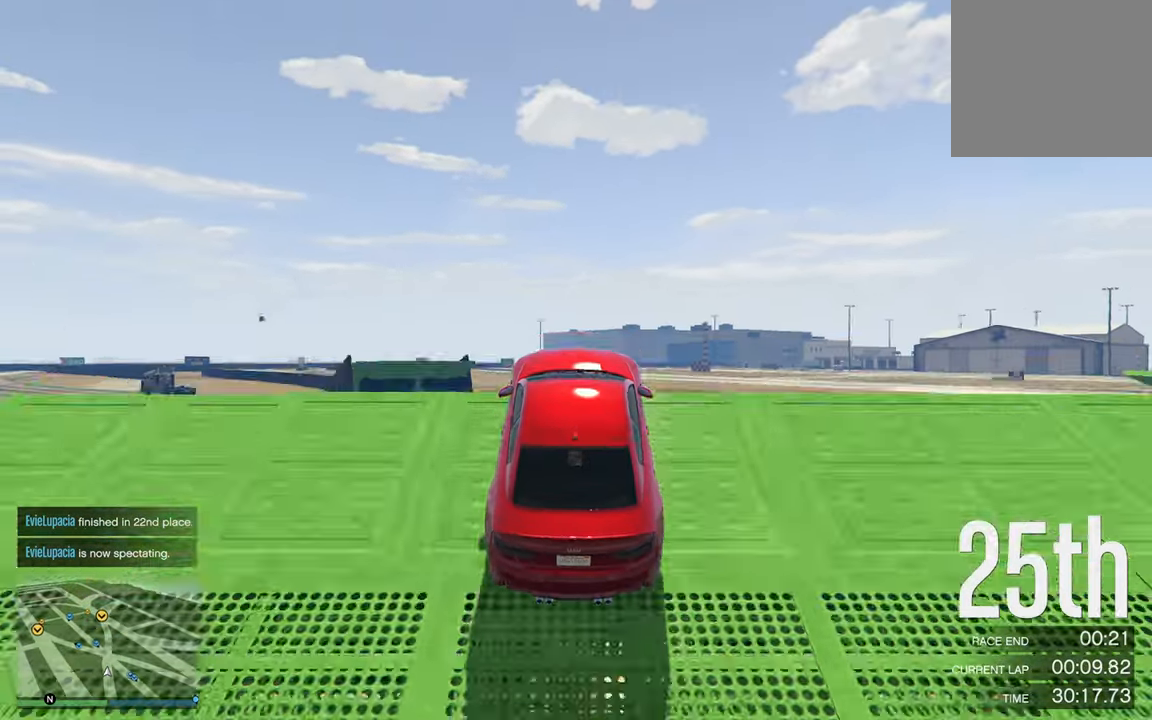
{"buttons": ["R2"], "left_stick": "center", "right_stick": "center", "events": []}
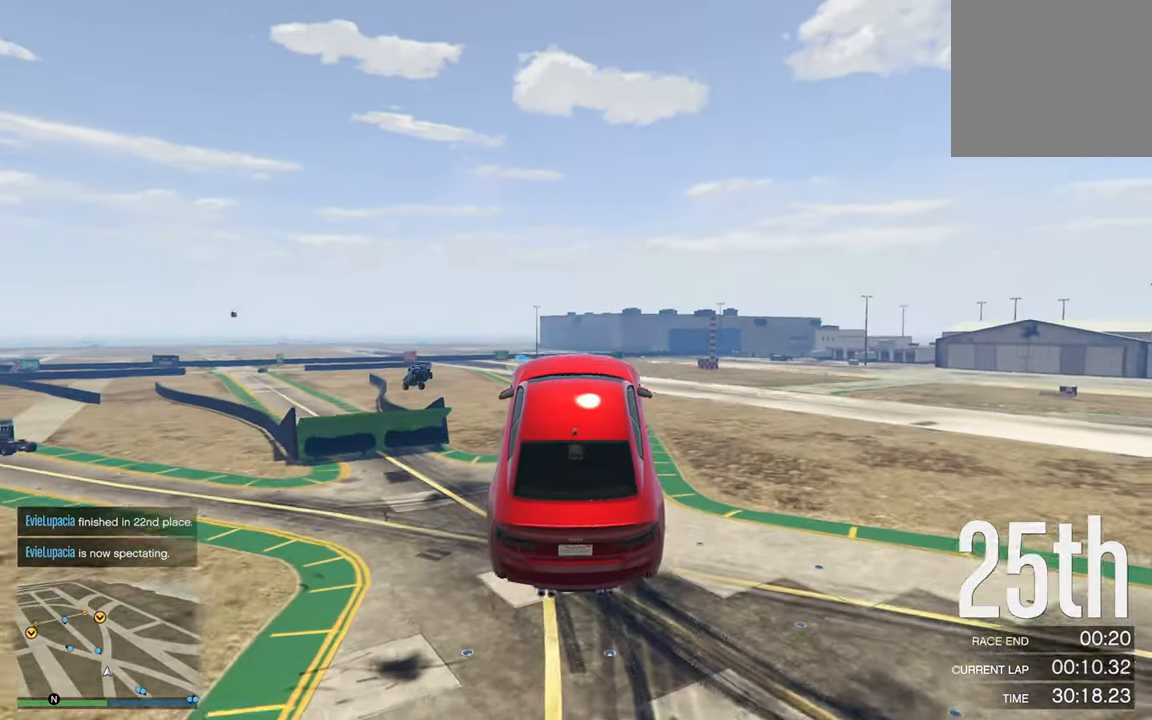
{"buttons": ["R2"], "left_stick": "center", "right_stick": "center", "events": []}
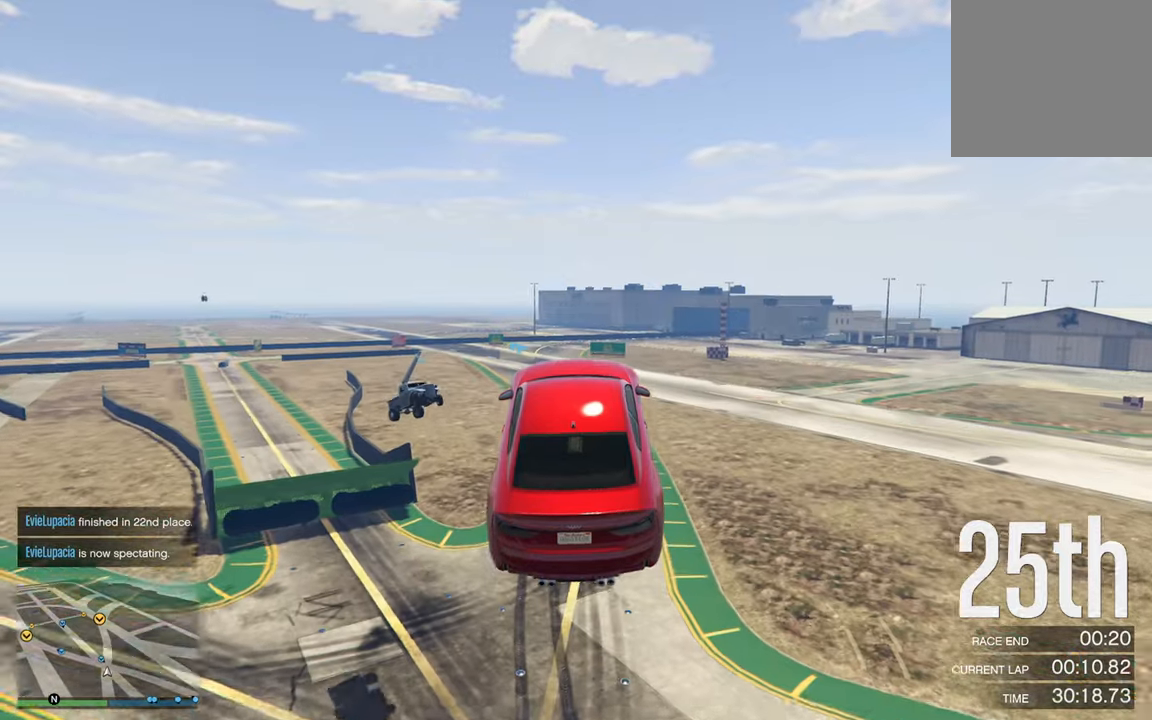
{"buttons": ["R2"], "left_stick": "center", "right_stick": "center", "events": []}
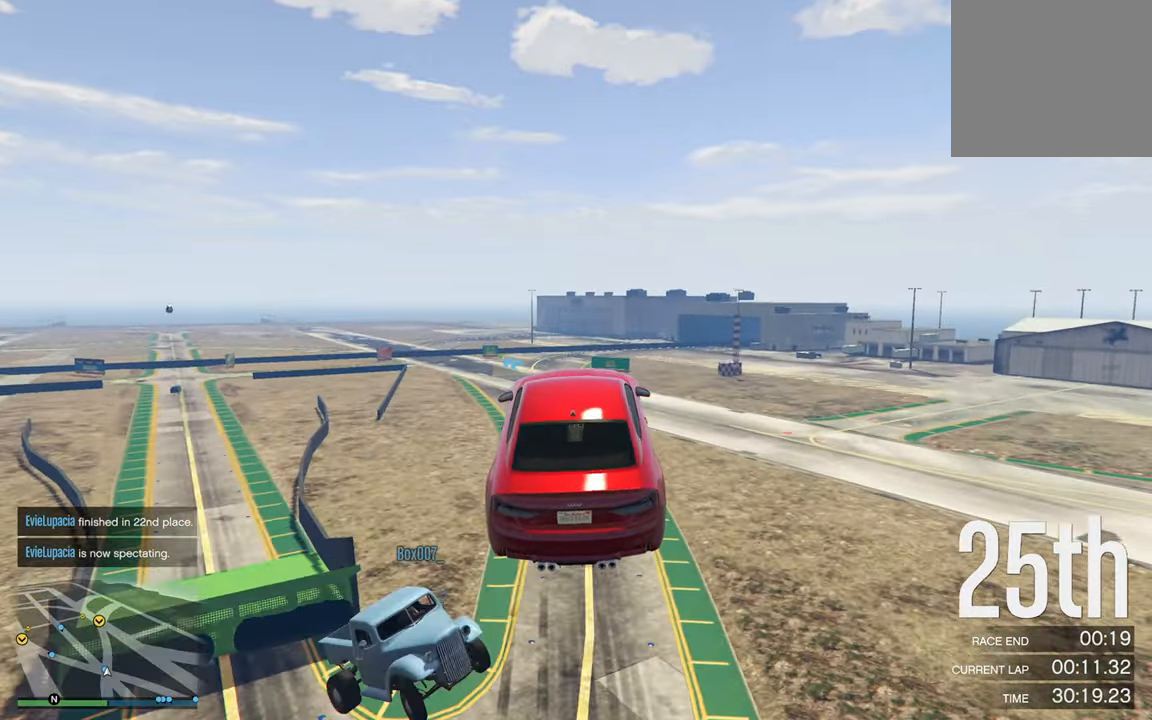
{"buttons": ["R2"], "left_stick": "down", "right_stick": "center", "events": [[400, "left_stick", "down"]]}
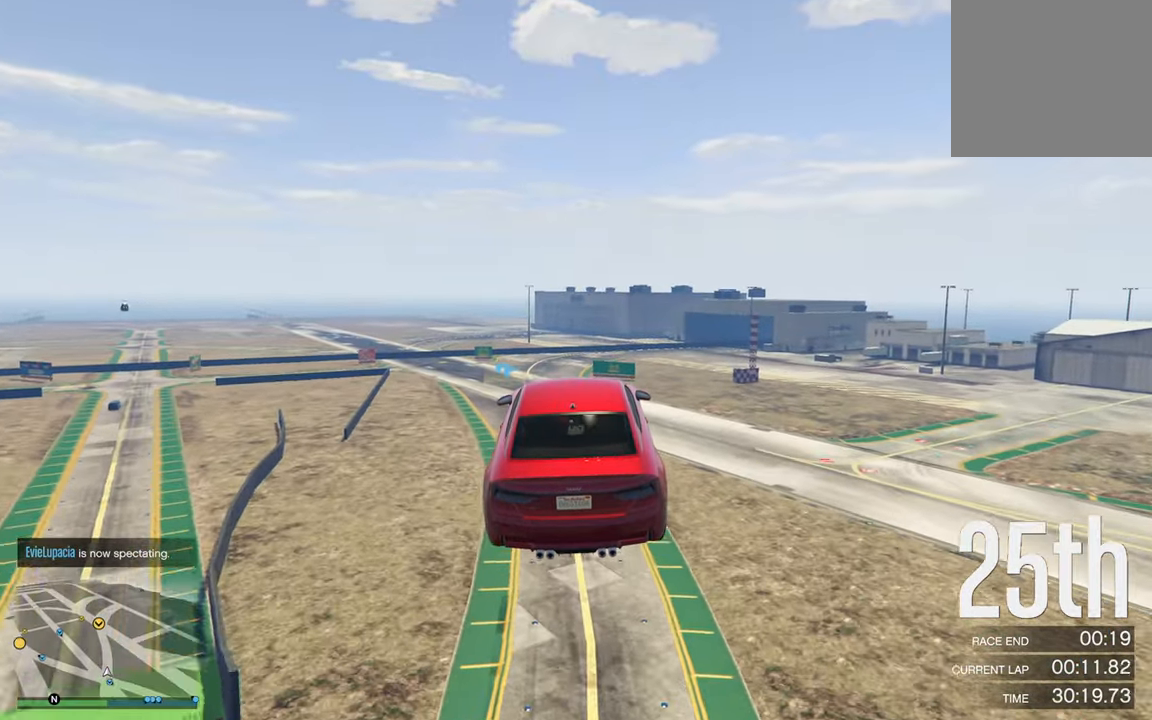
{"buttons": ["R2"], "left_stick": "center", "right_stick": "center", "events": [[50, "left_stick", "center"]]}
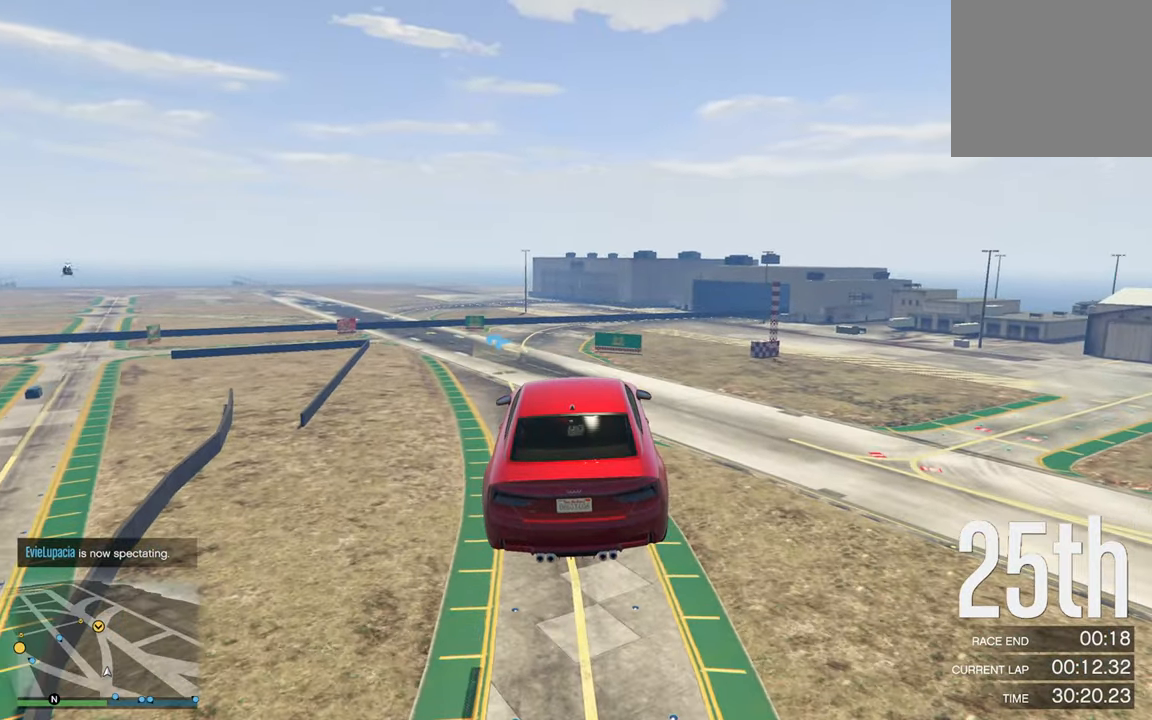
{"buttons": ["R2"], "left_stick": "center", "right_stick": "center", "events": []}
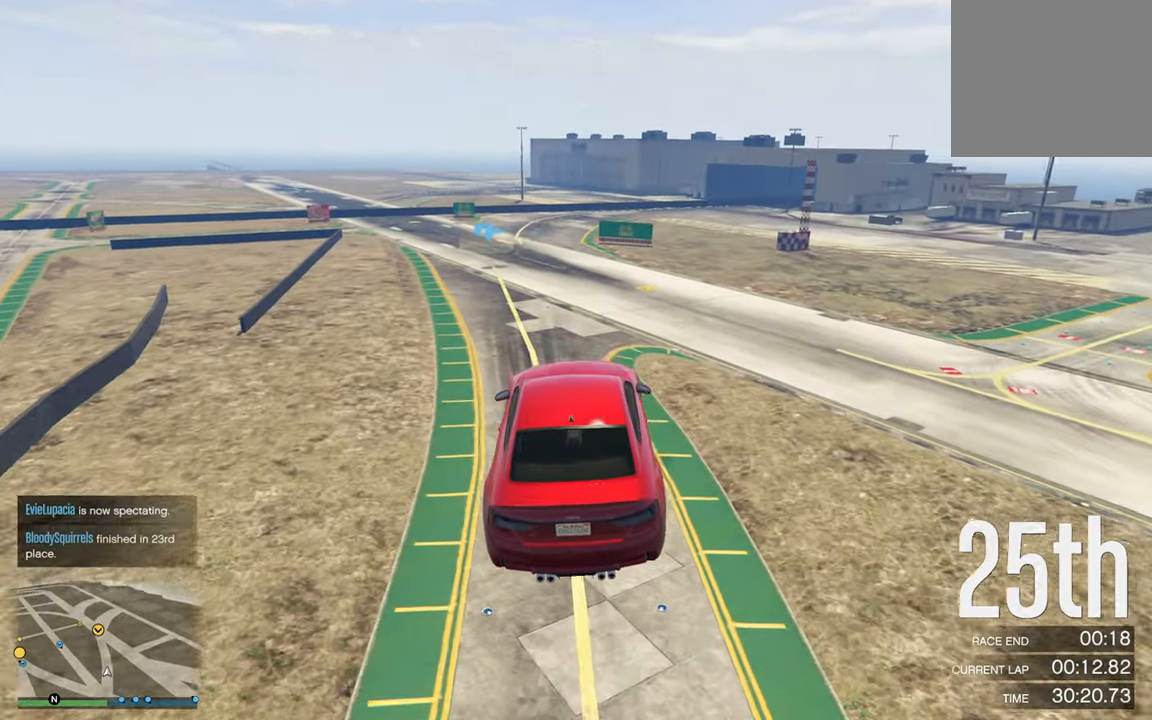
{"buttons": ["R2"], "left_stick": "center", "right_stick": "center", "events": []}
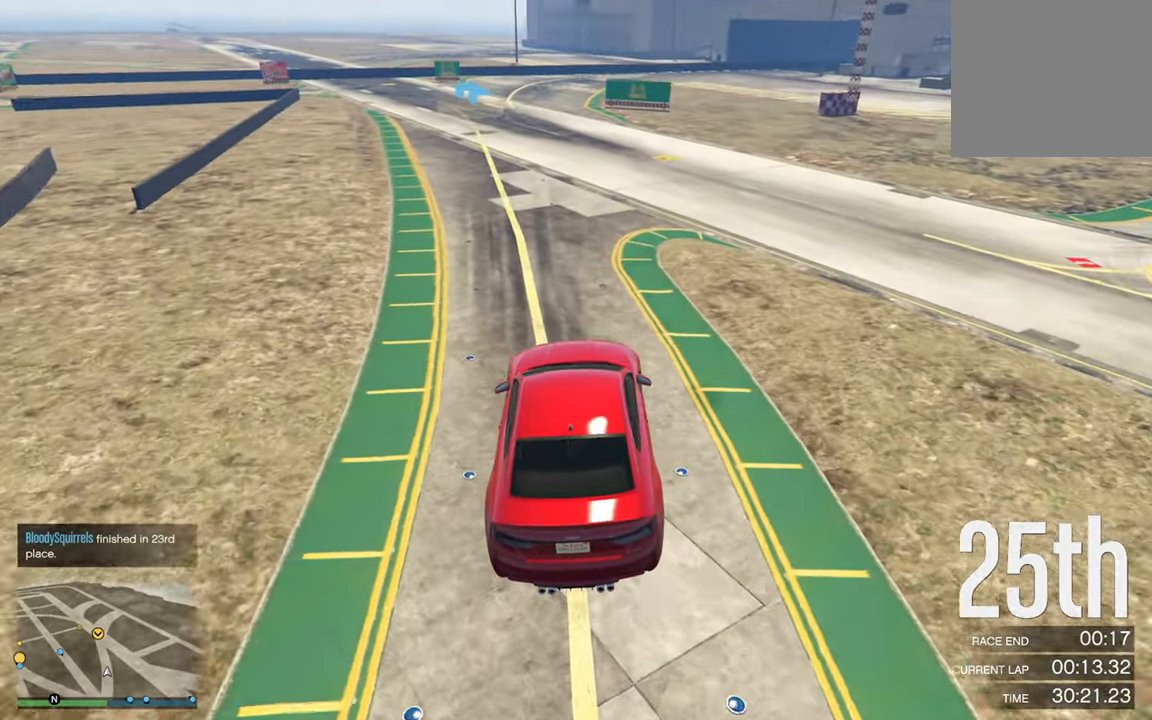
{"buttons": ["R2"], "left_stick": "center", "right_stick": "center", "events": []}
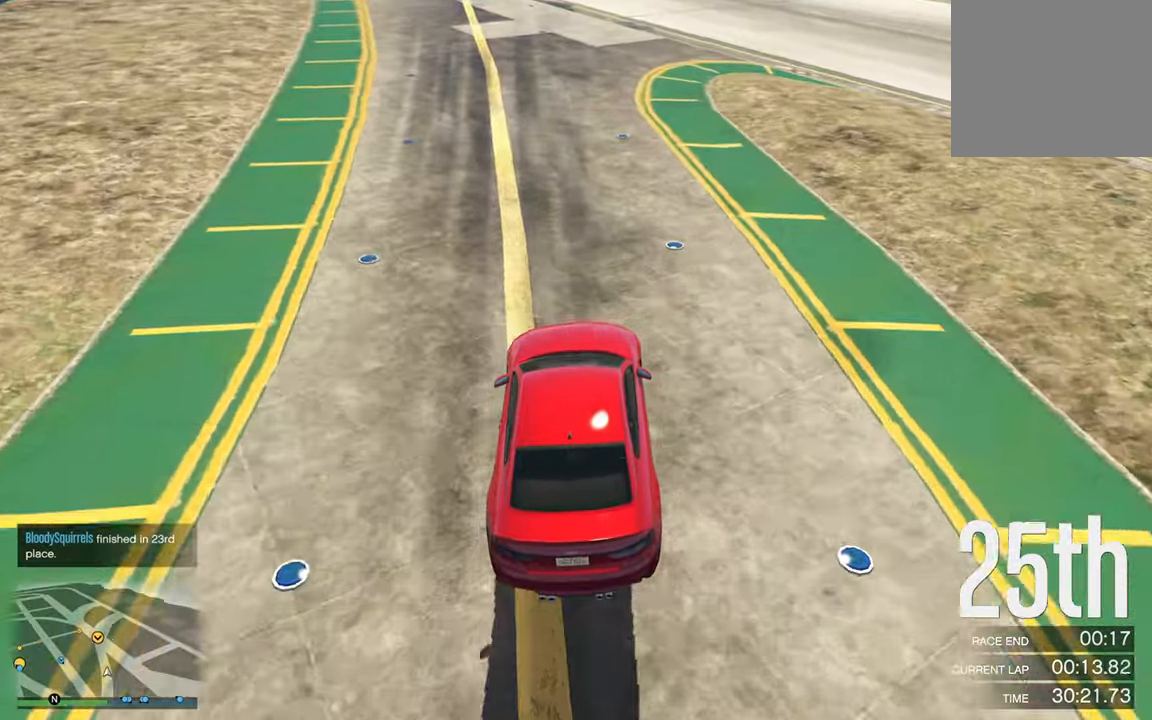
{"buttons": ["R2"], "left_stick": "center", "right_stick": "center", "events": []}
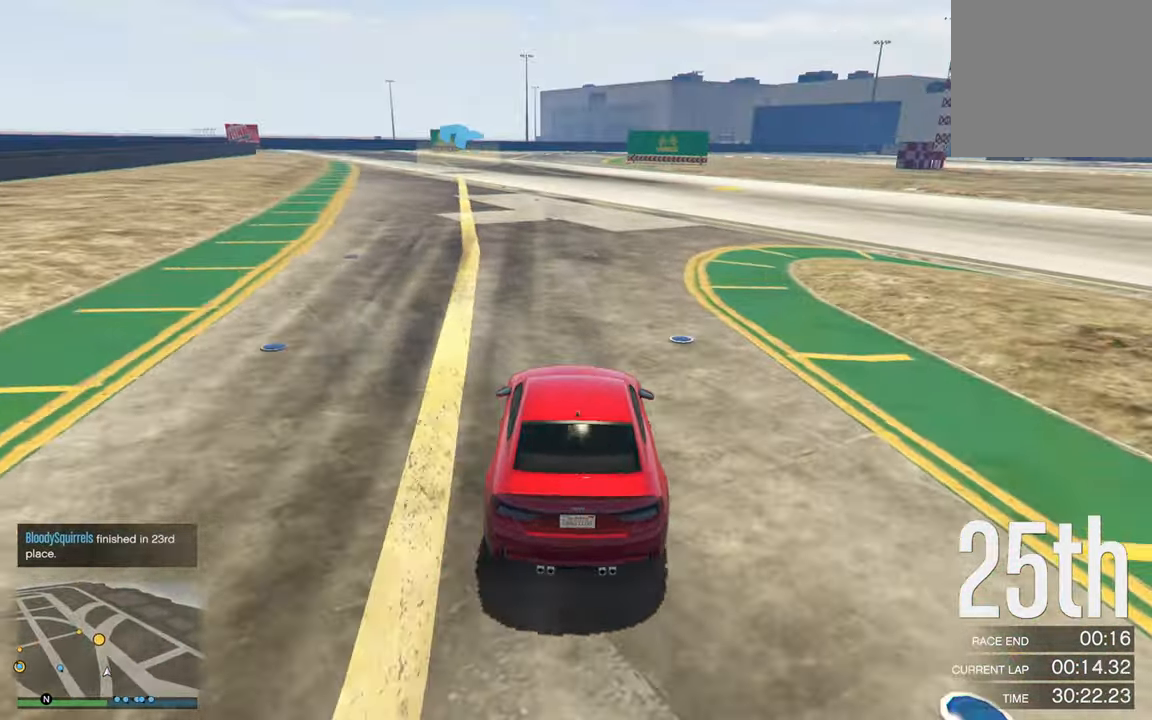
{"buttons": ["R2"], "left_stick": "center", "right_stick": "center", "events": []}
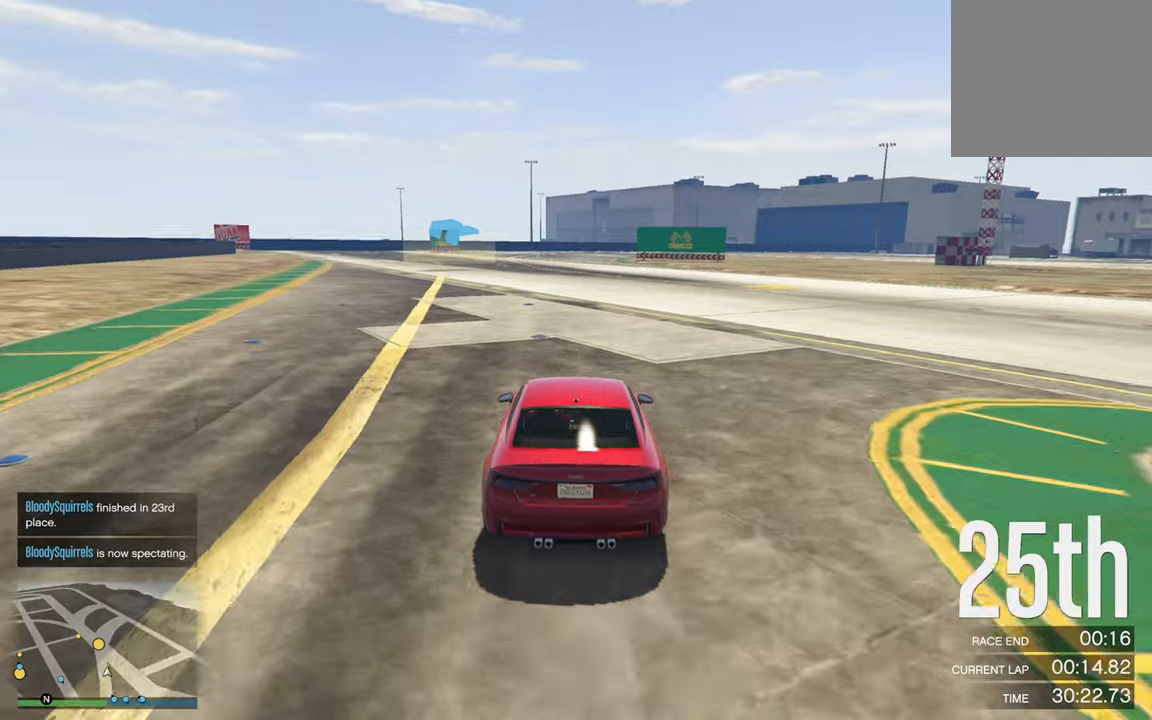
{"buttons": ["R2"], "left_stick": "center", "right_stick": "center", "events": []}
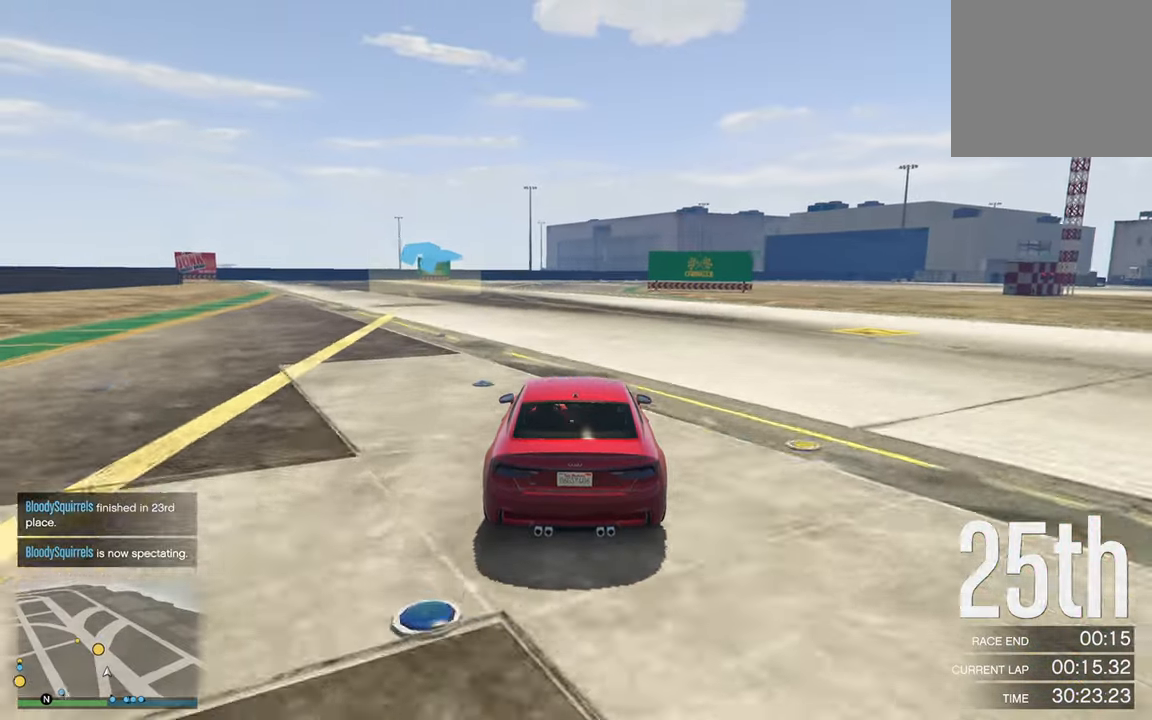
{"buttons": ["R2"], "left_stick": "left", "right_stick": "center", "events": [[100, "left_stick", "left"], [284, "left_stick", "center"], [417, "left_stick", "left"]]}
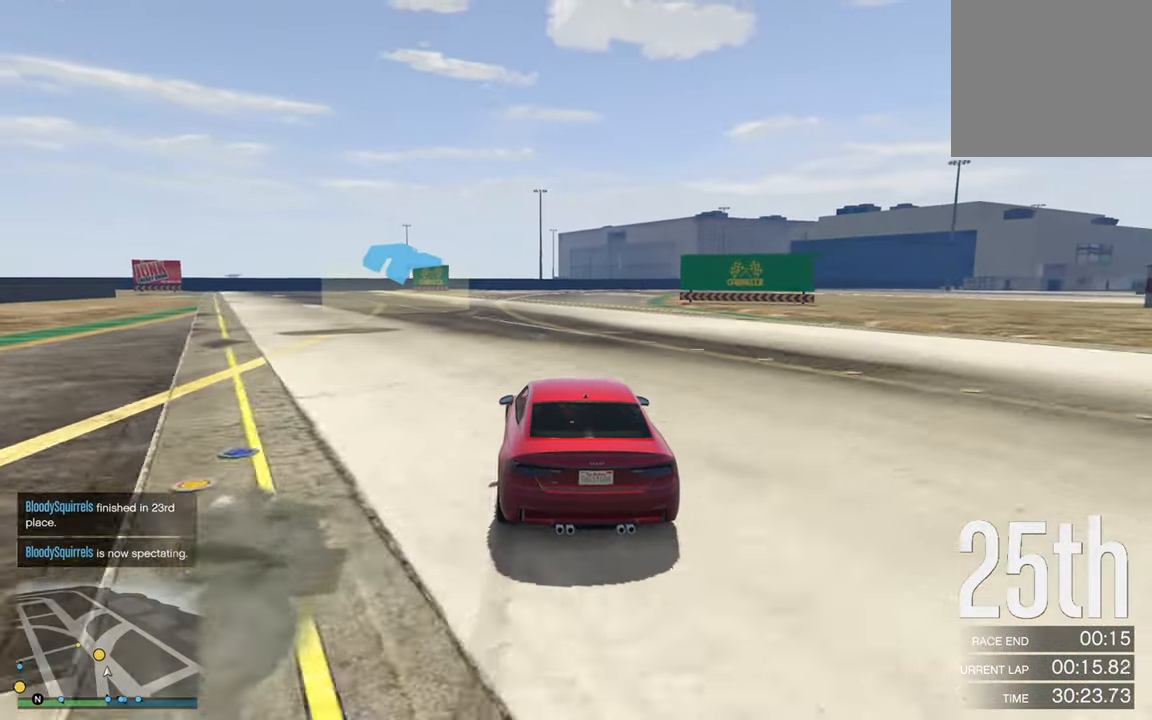
{"buttons": ["R2"], "left_stick": "center", "right_stick": "center", "events": [[150, "left_stick", "center"], [334, "left_stick", "left"], [500, "left_stick", "center"]]}
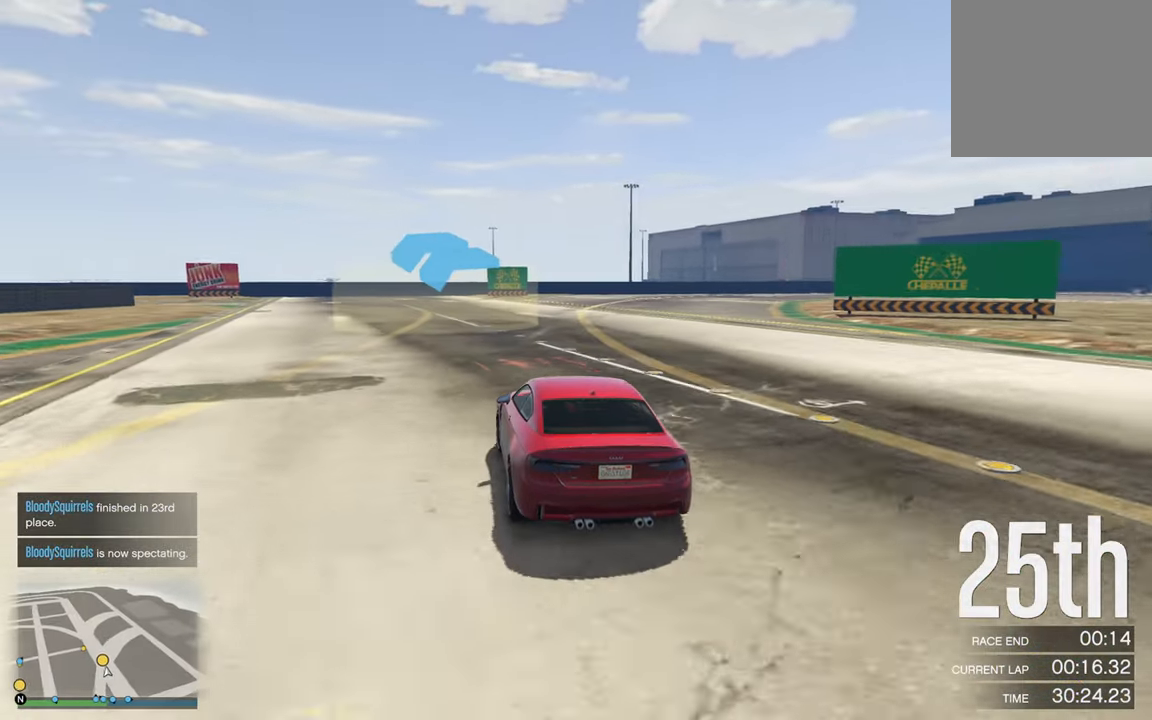
{"buttons": ["R2"], "left_stick": "center", "right_stick": "center", "events": [[184, "left_stick", "left"], [350, "left_stick", "center"]]}
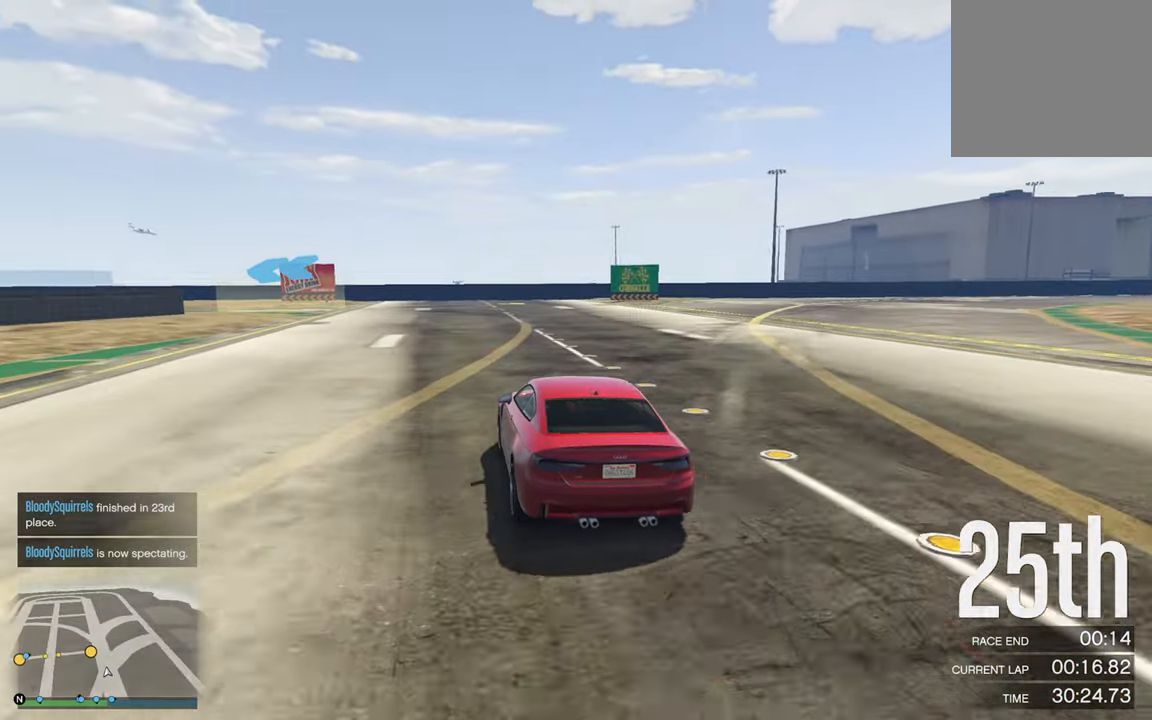
{"buttons": ["R2"], "left_stick": "left", "right_stick": "center", "events": [[17, "left_stick", "left"], [150, "left_stick", "center"], [234, "left_stick", "left"], [384, "left_stick", "center"], [450, "left_stick", "left"]]}
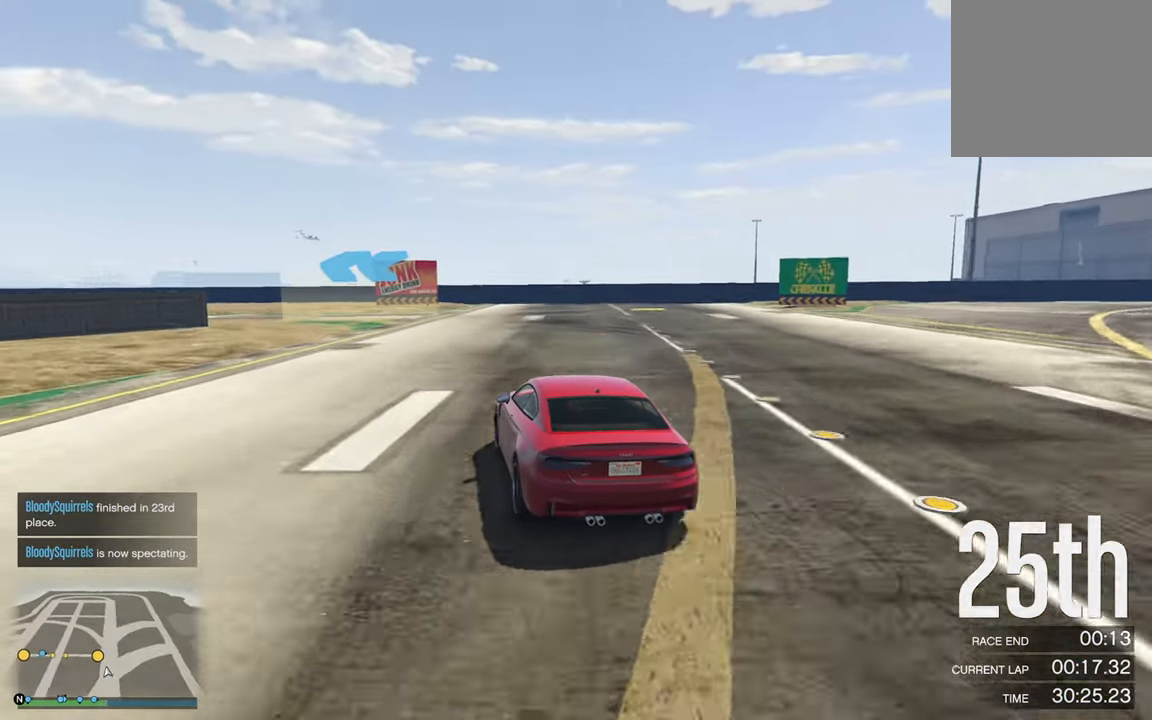
{"buttons": ["R2"], "left_stick": "left", "right_stick": "center", "events": [[67, "R2", "up"], [100, "left_stick", "center"], [184, "left_stick", "left"], [267, "R2", "down"], [317, "left_stick", "center"], [400, "left_stick", "left"]]}